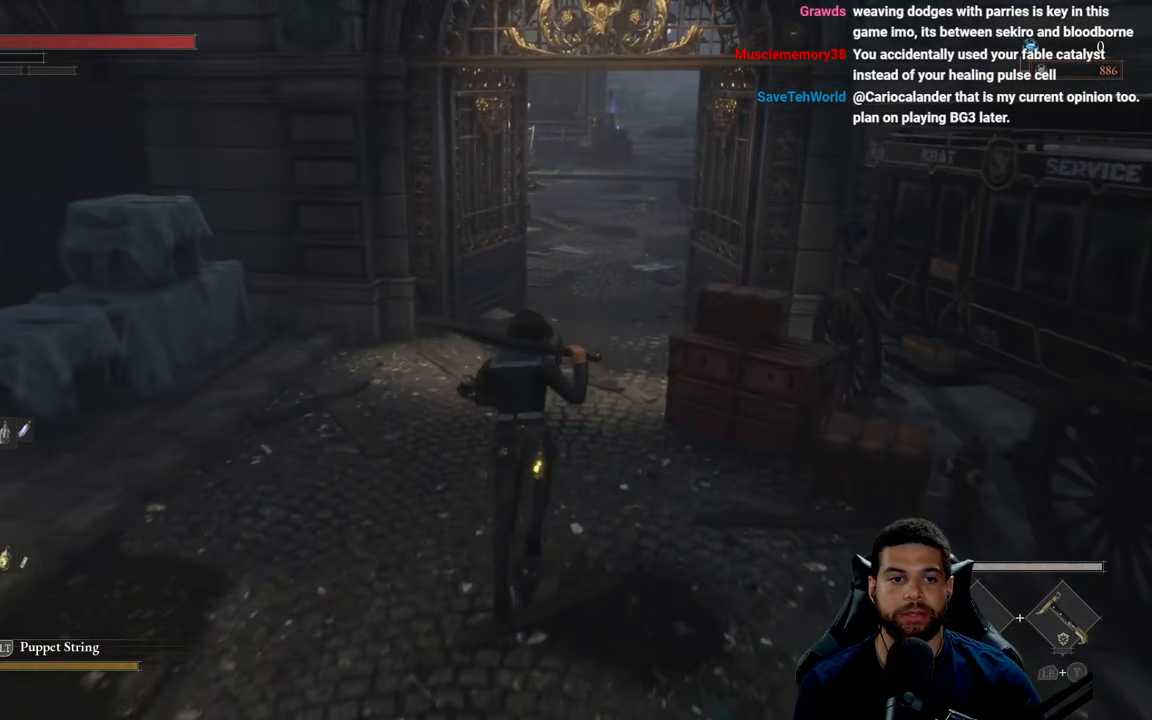
Gameplay with a controller (Xbox layout); each line is a JSON object with the inputs held at the frame after it. "events" lists button and stick changes between this image and that frame as [ms after this image, input, new state], when the widget could be followed in between.
{"buttons": [], "left_stick": "up", "right_stick": "center", "events": []}
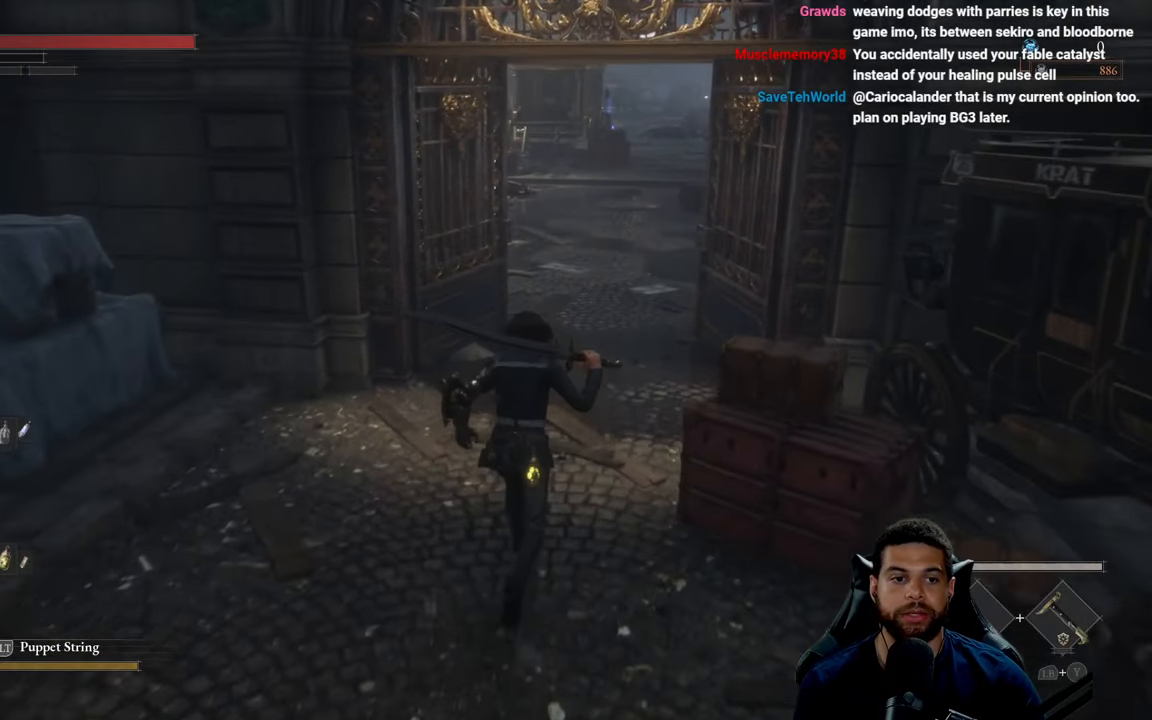
{"buttons": ["B"], "left_stick": "up", "right_stick": "center", "events": [[484, "B", "down"]]}
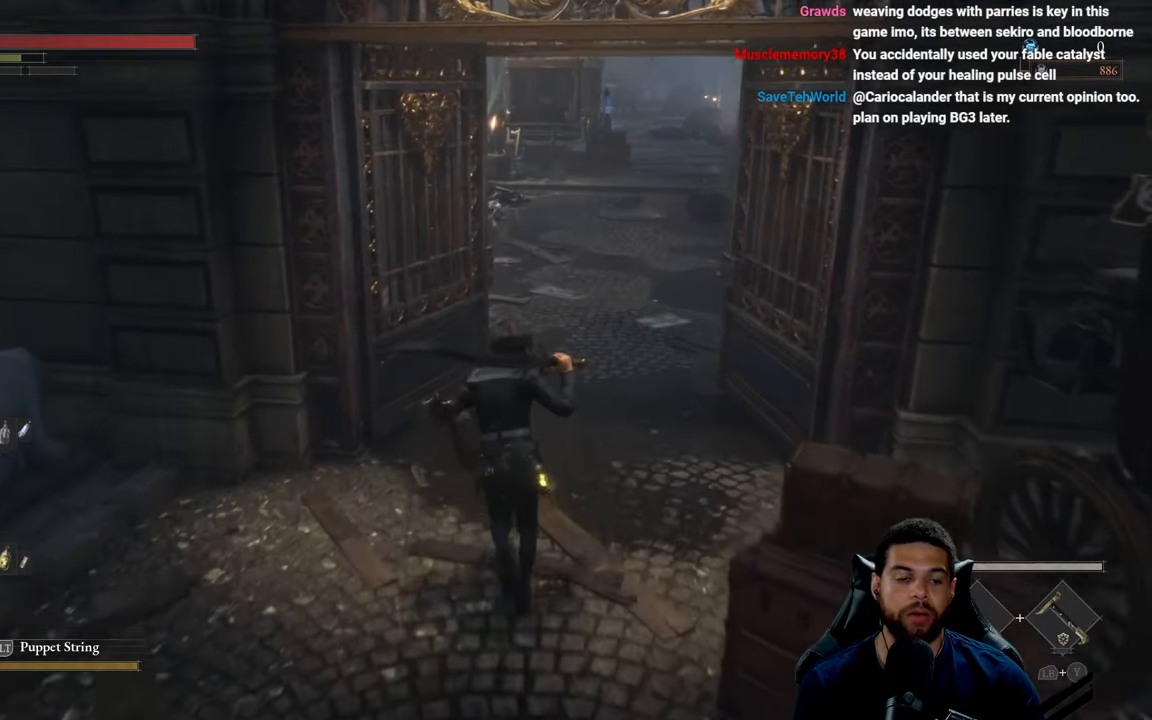
{"buttons": ["B"], "left_stick": "up", "right_stick": "center", "events": [[167, "DPAD_UP", "down"], [317, "DPAD_UP", "up"]]}
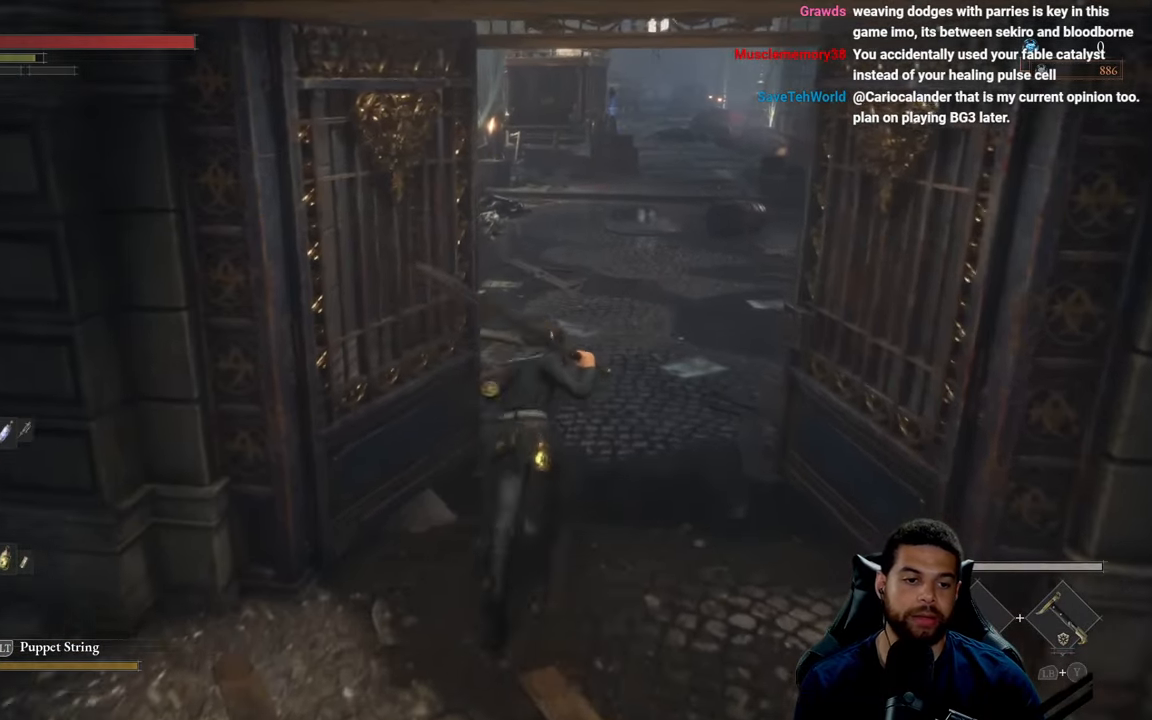
{"buttons": ["B"], "left_stick": "up", "right_stick": "center", "events": [[167, "DPAD_UP", "down"], [234, "DPAD_UP", "up"]]}
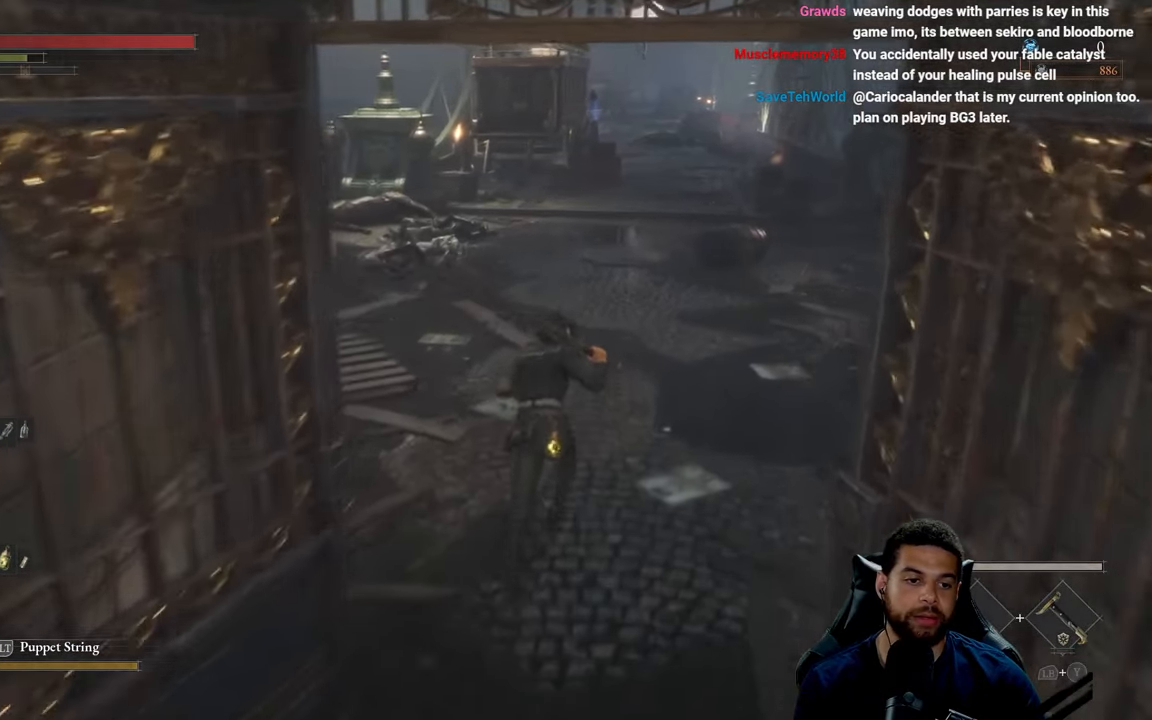
{"buttons": ["B"], "left_stick": "up", "right_stick": "center", "events": []}
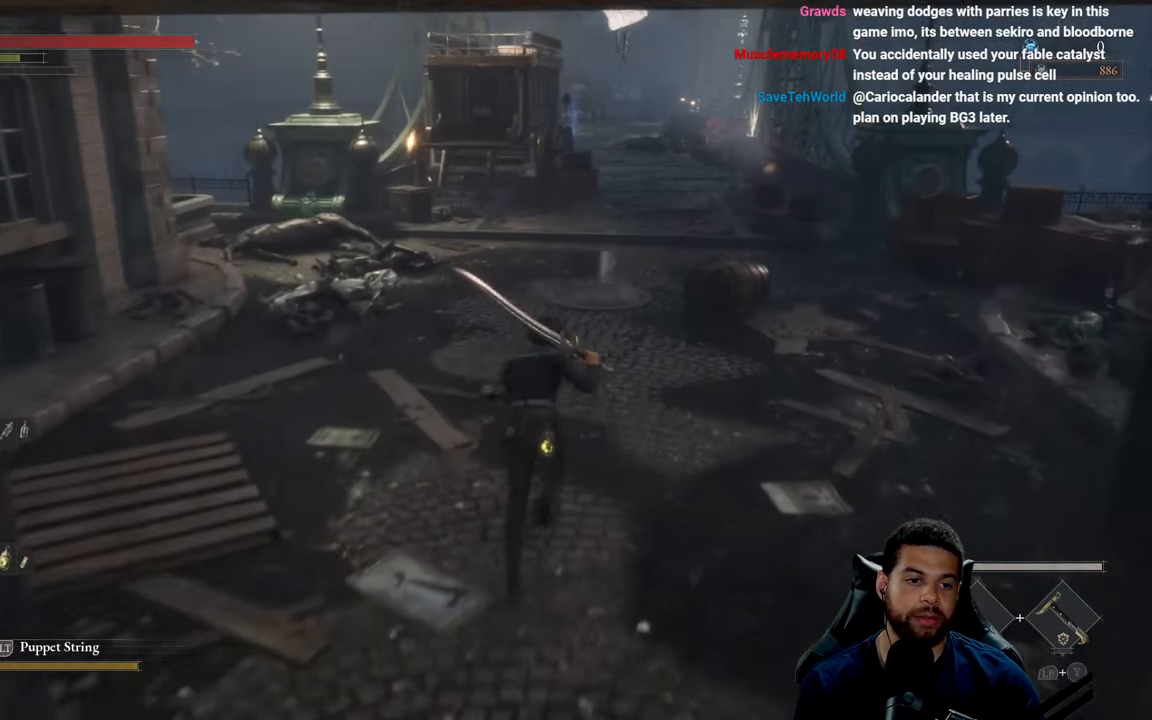
{"buttons": ["B"], "left_stick": "up", "right_stick": "center", "events": []}
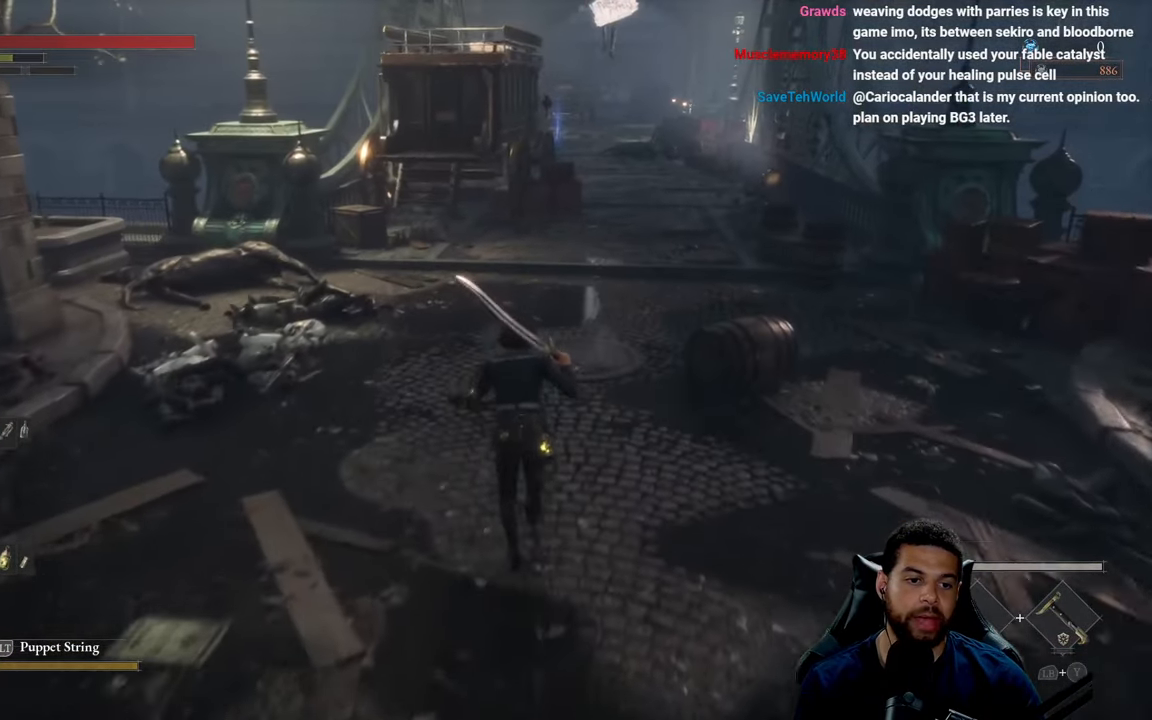
{"buttons": ["B"], "left_stick": "up", "right_stick": "center", "events": [[100, "DPAD_UP", "down"], [217, "DPAD_UP", "up"]]}
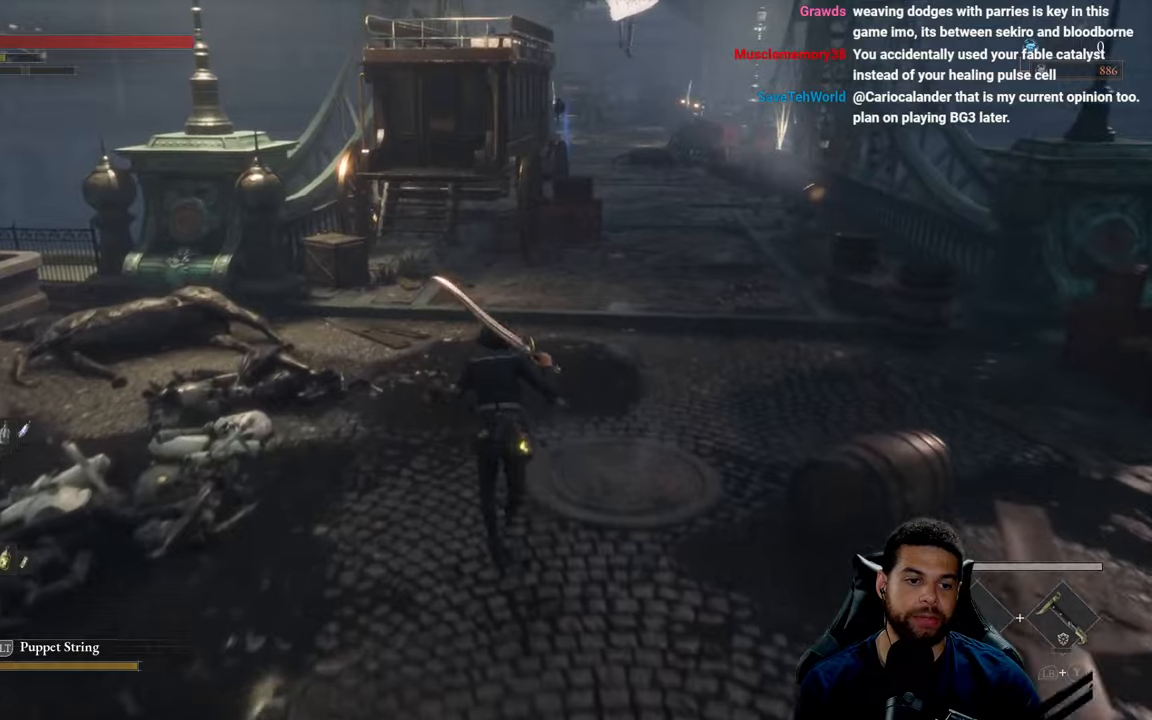
{"buttons": ["B"], "left_stick": "up", "right_stick": "center", "events": [[66, "DPAD_UP", "down"], [133, "DPAD_UP", "up"], [366, "DPAD_UP", "down"], [450, "DPAD_UP", "up"]]}
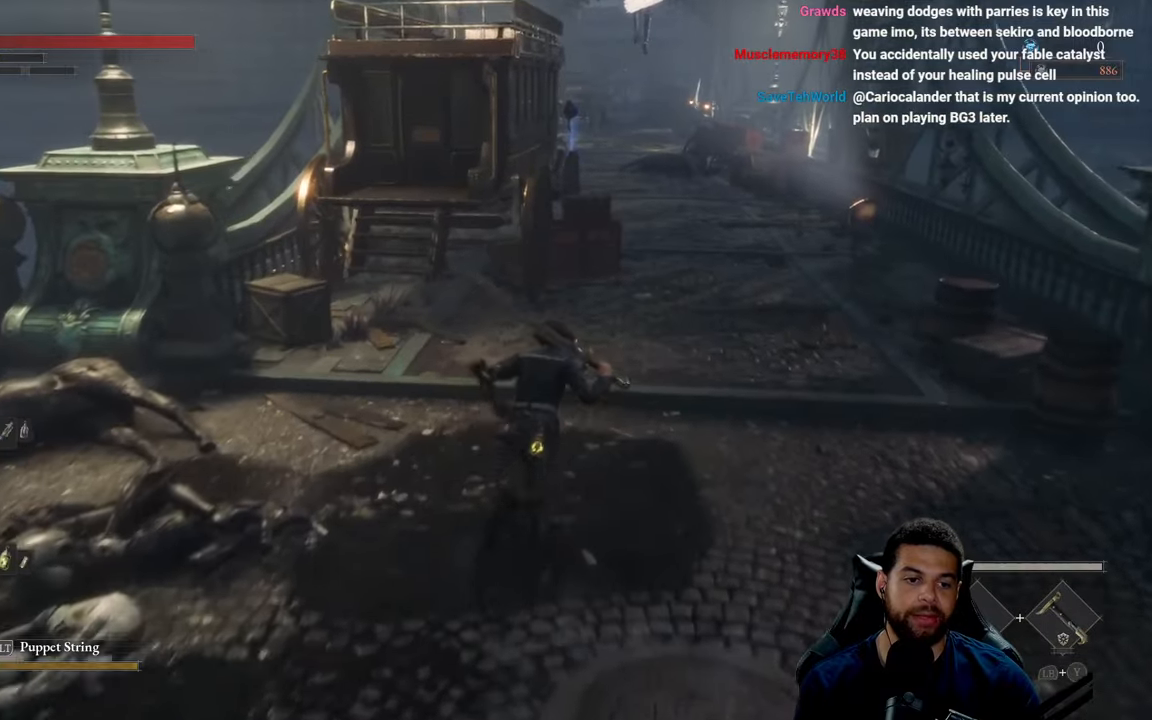
{"buttons": ["B"], "left_stick": "up", "right_stick": "center", "events": []}
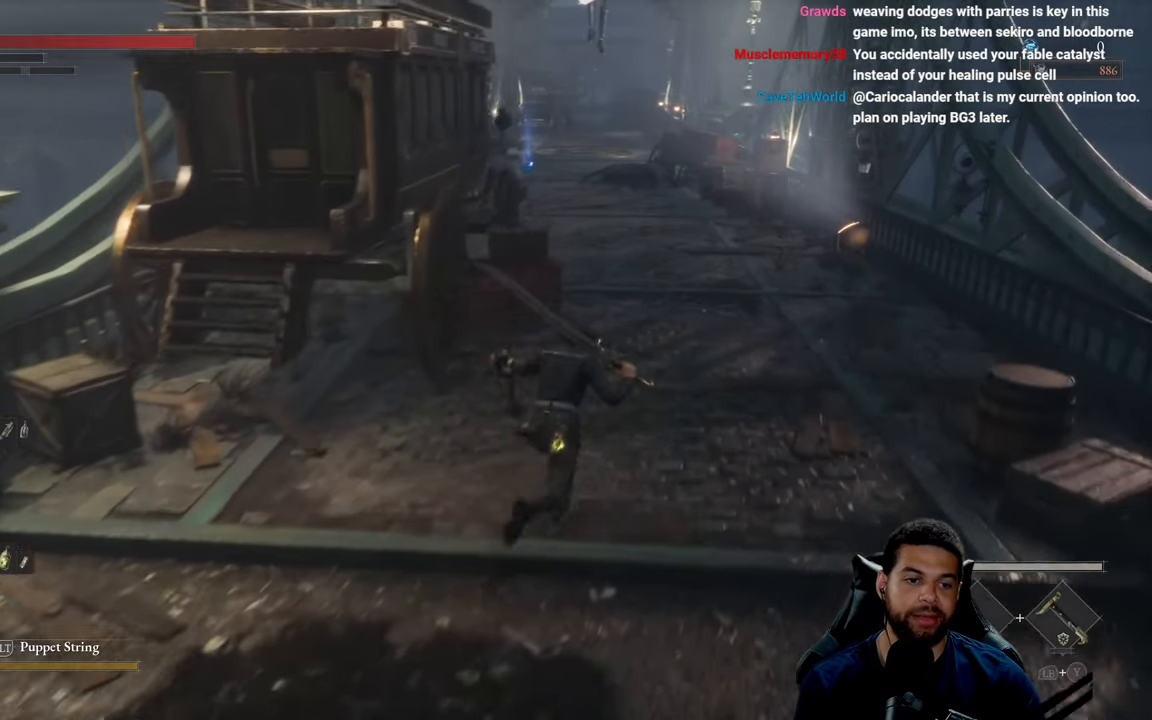
{"buttons": [], "left_stick": "up", "right_stick": "center", "events": [[233, "B", "up"]]}
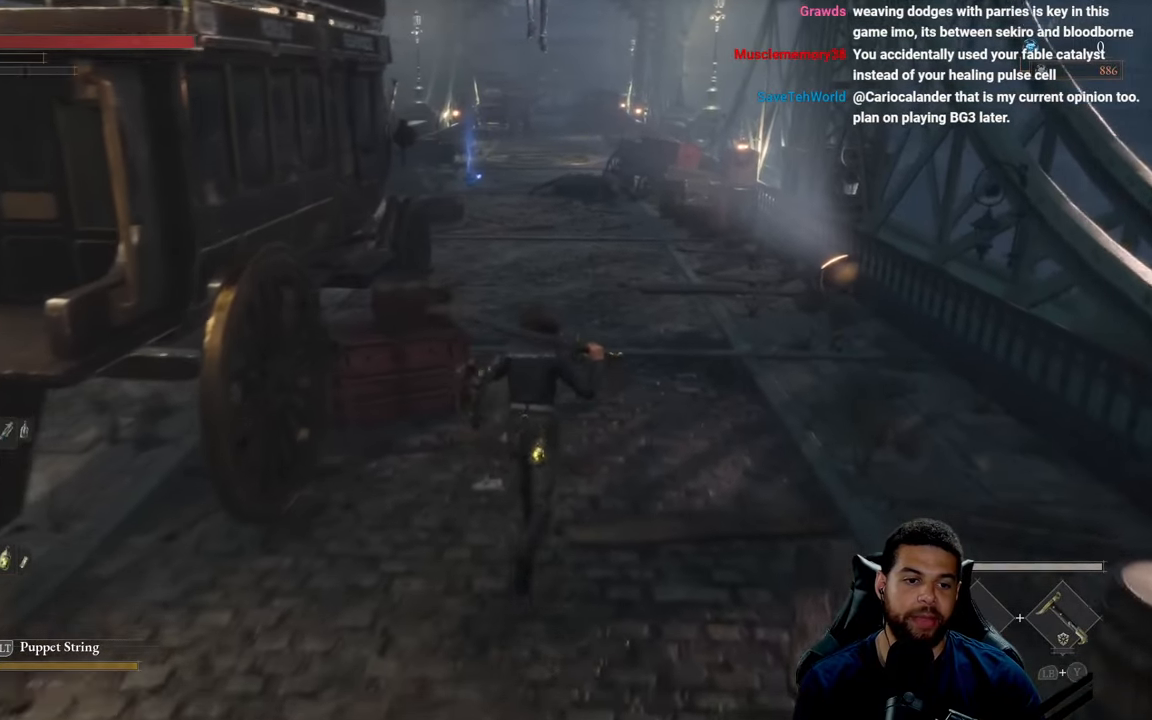
{"buttons": [], "left_stick": "center", "right_stick": "center", "events": [[100, "left_stick", "center"]]}
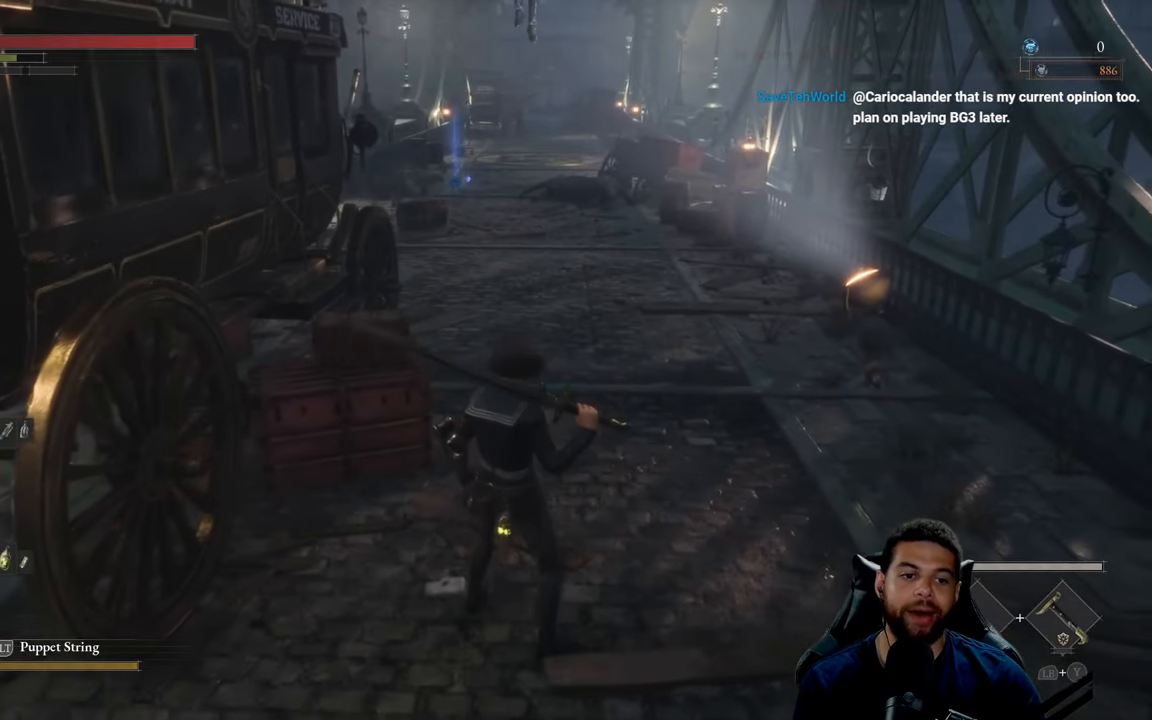
{"buttons": [], "left_stick": "center", "right_stick": "center", "events": []}
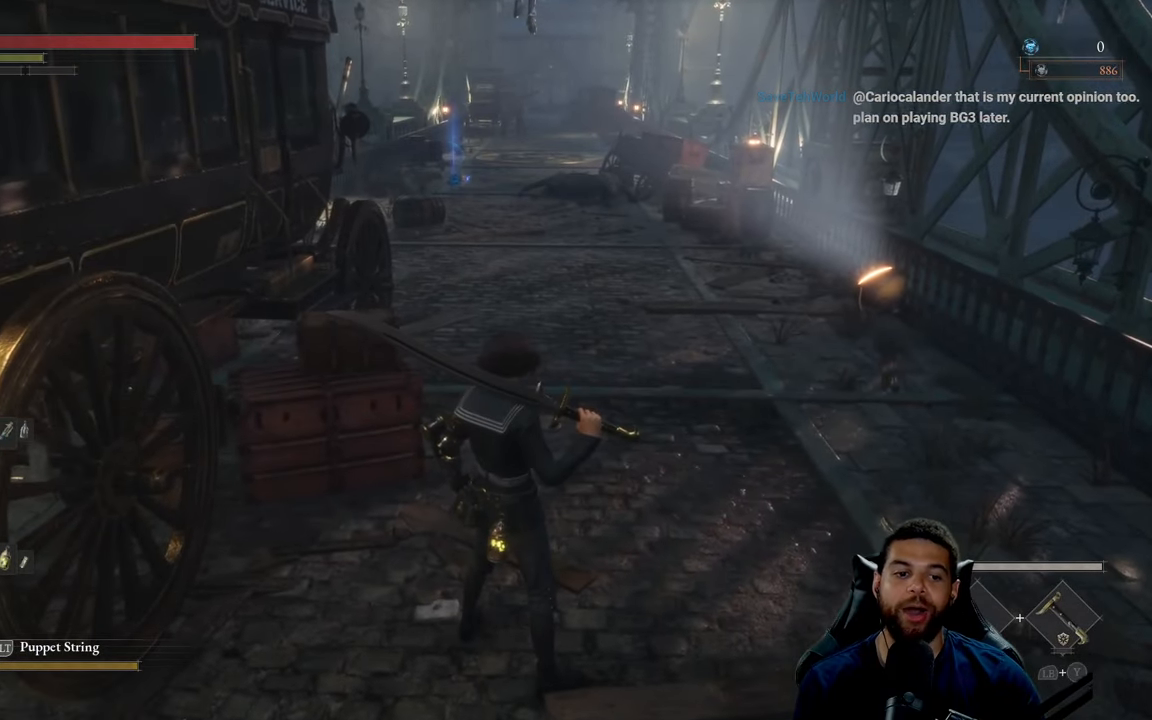
{"buttons": [], "left_stick": "up", "right_stick": "center", "events": [[466, "left_stick", "up"]]}
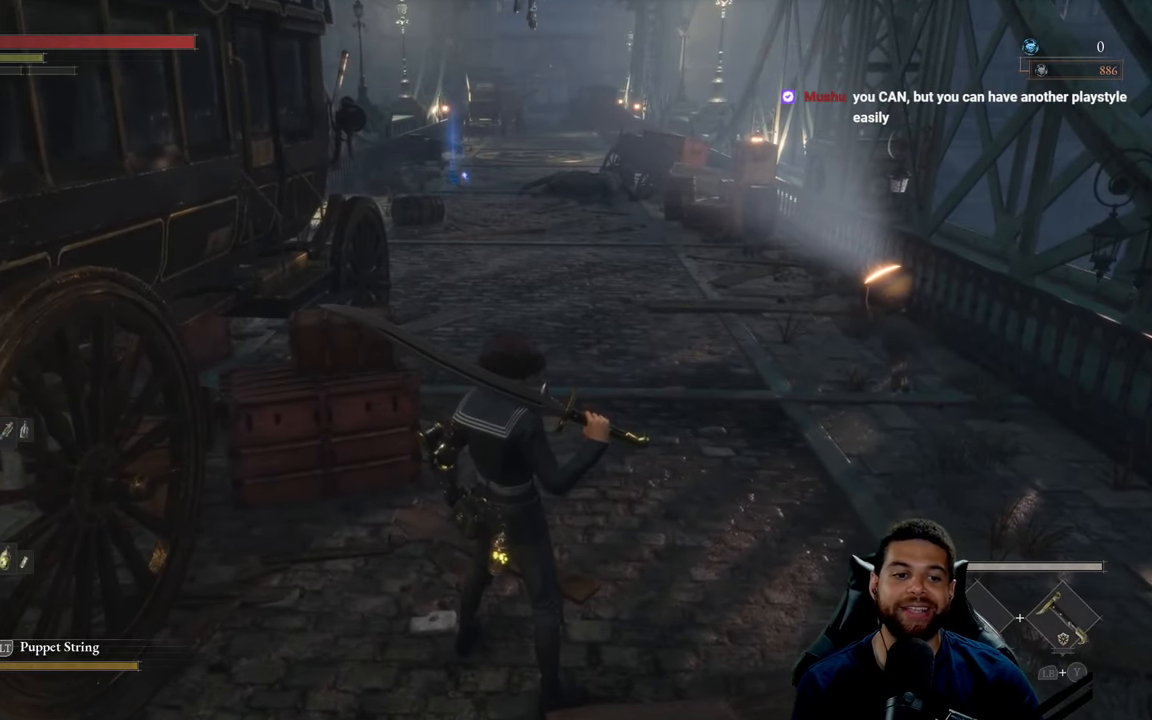
{"buttons": [], "left_stick": "center", "right_stick": "center", "events": [[416, "left_stick", "center"]]}
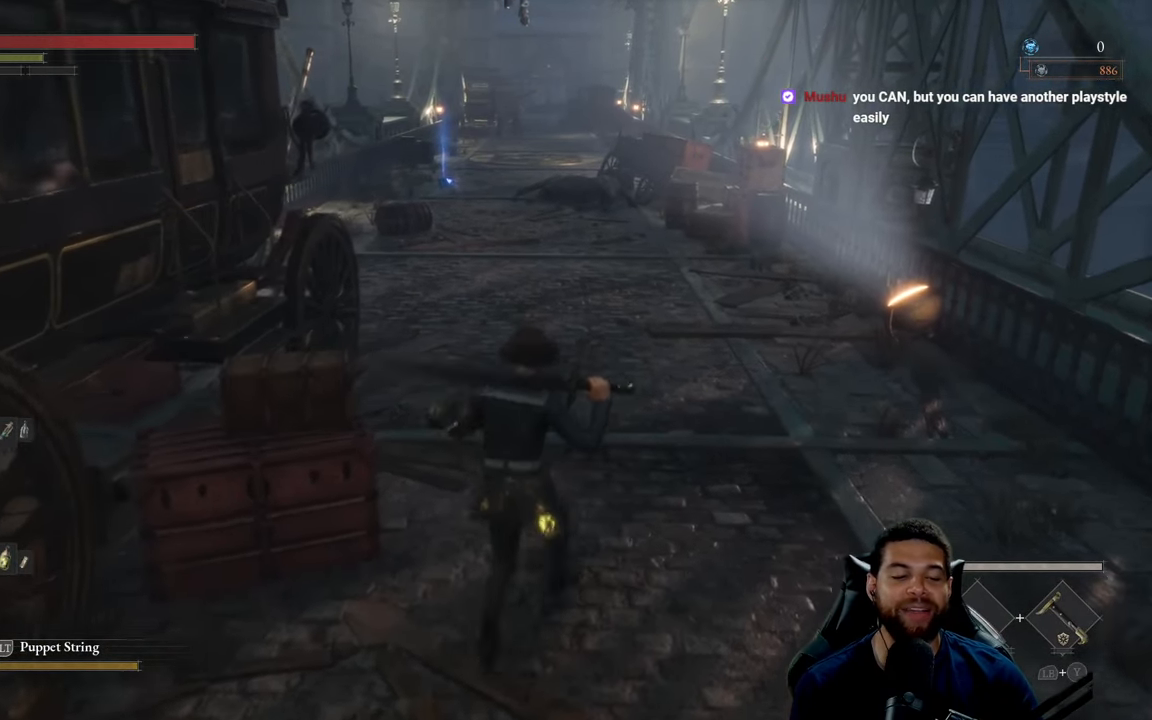
{"buttons": [], "left_stick": "center", "right_stick": "center", "events": []}
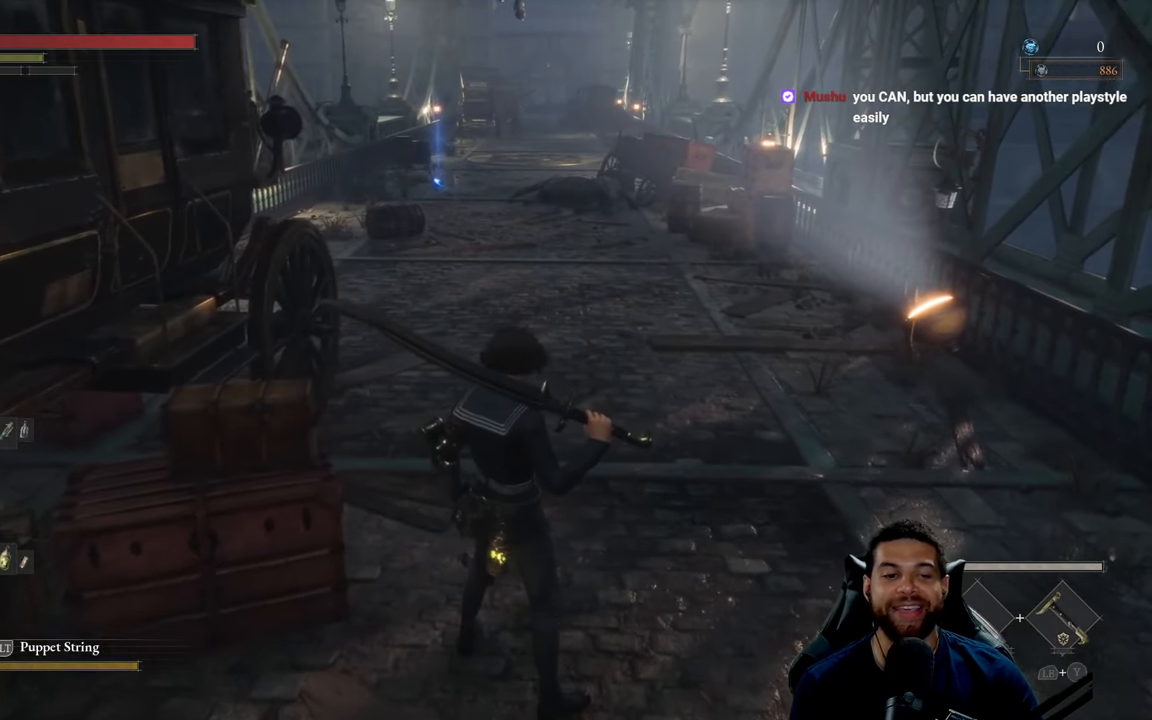
{"buttons": [], "left_stick": "up", "right_stick": "center", "events": [[333, "left_stick", "up"]]}
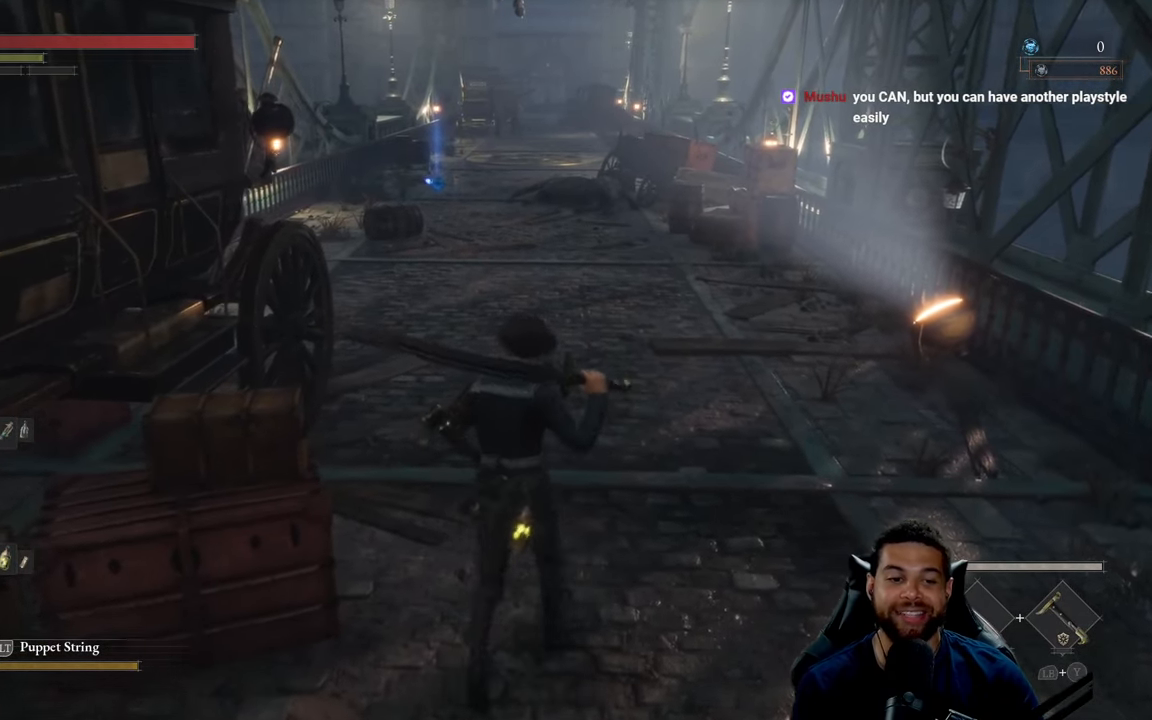
{"buttons": [], "left_stick": "center", "right_stick": "center", "events": [[183, "left_stick", "center"]]}
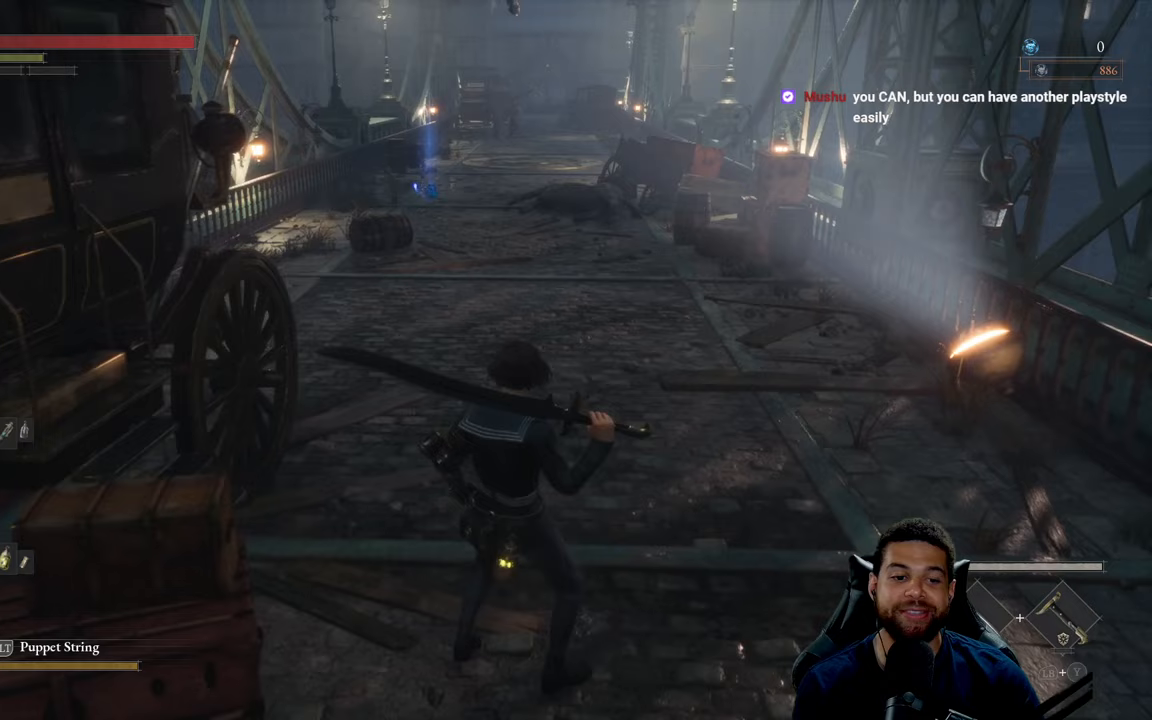
{"buttons": [], "left_stick": "up", "right_stick": "center", "events": [[33, "DPAD_UP", "down"], [133, "DPAD_UP", "up"], [433, "left_stick", "up"]]}
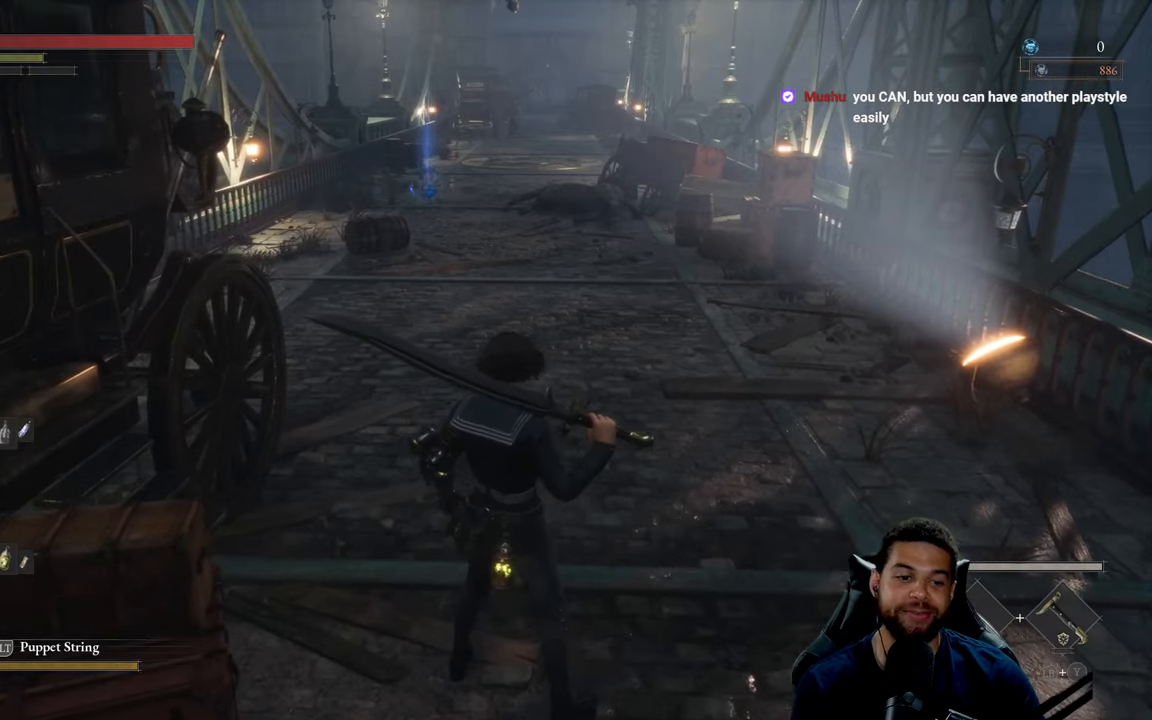
{"buttons": [], "left_stick": "up", "right_stick": "center", "events": []}
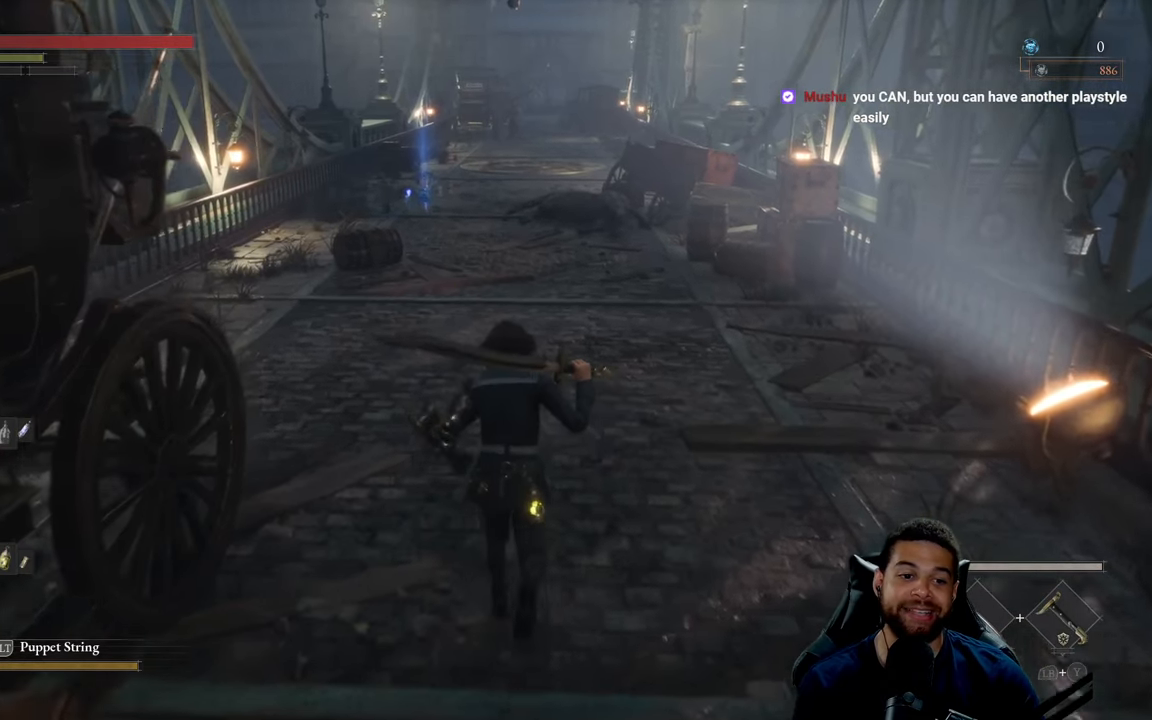
{"buttons": [], "left_stick": "up", "right_stick": "center", "events": [[83, "left_stick", "center"], [450, "left_stick", "up"]]}
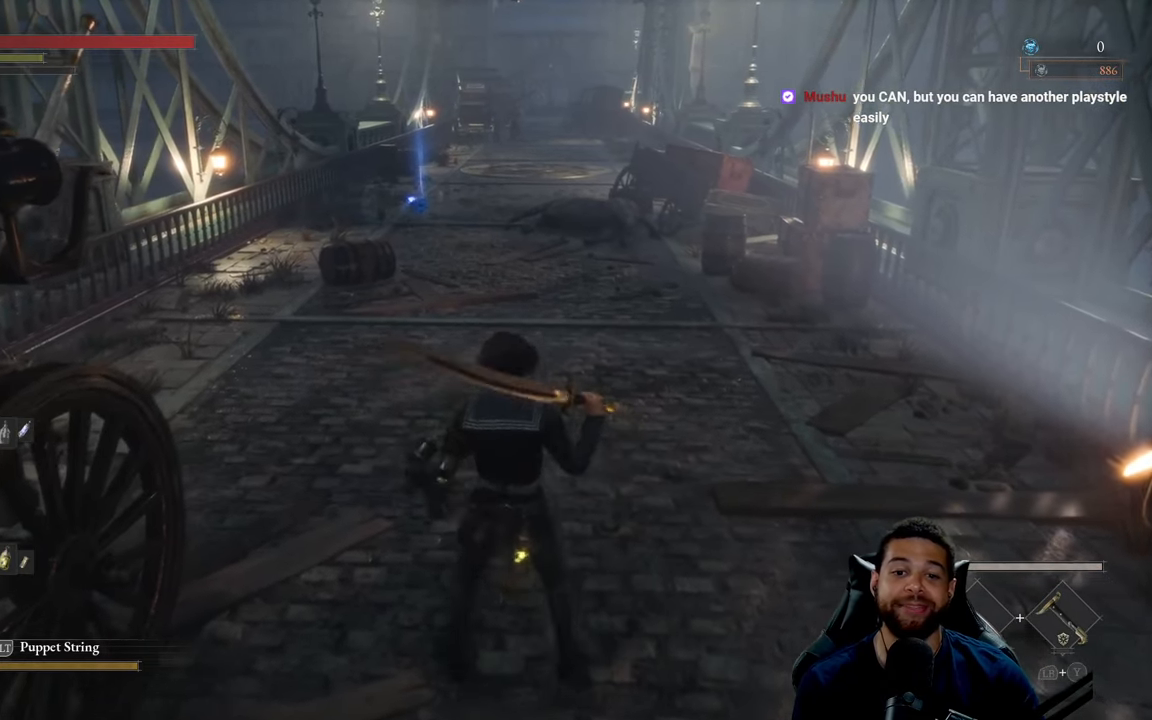
{"buttons": [], "left_stick": "center", "right_stick": "center", "events": [[483, "left_stick", "center"]]}
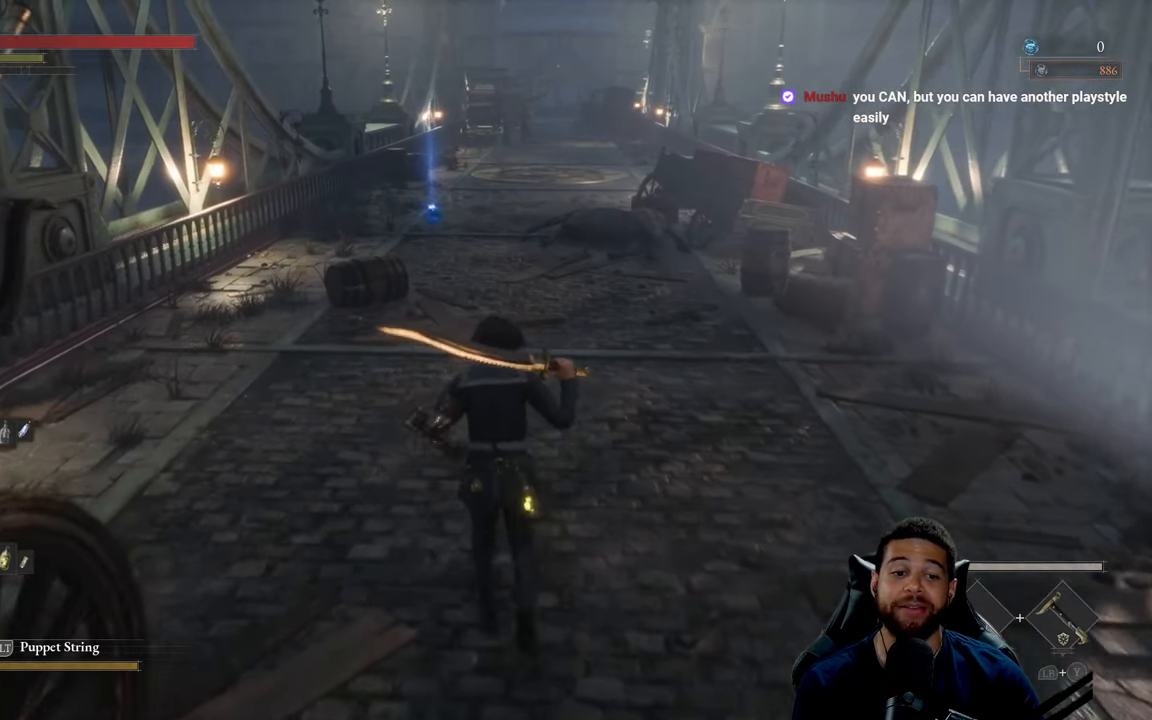
{"buttons": [], "left_stick": "center", "right_stick": "center", "events": []}
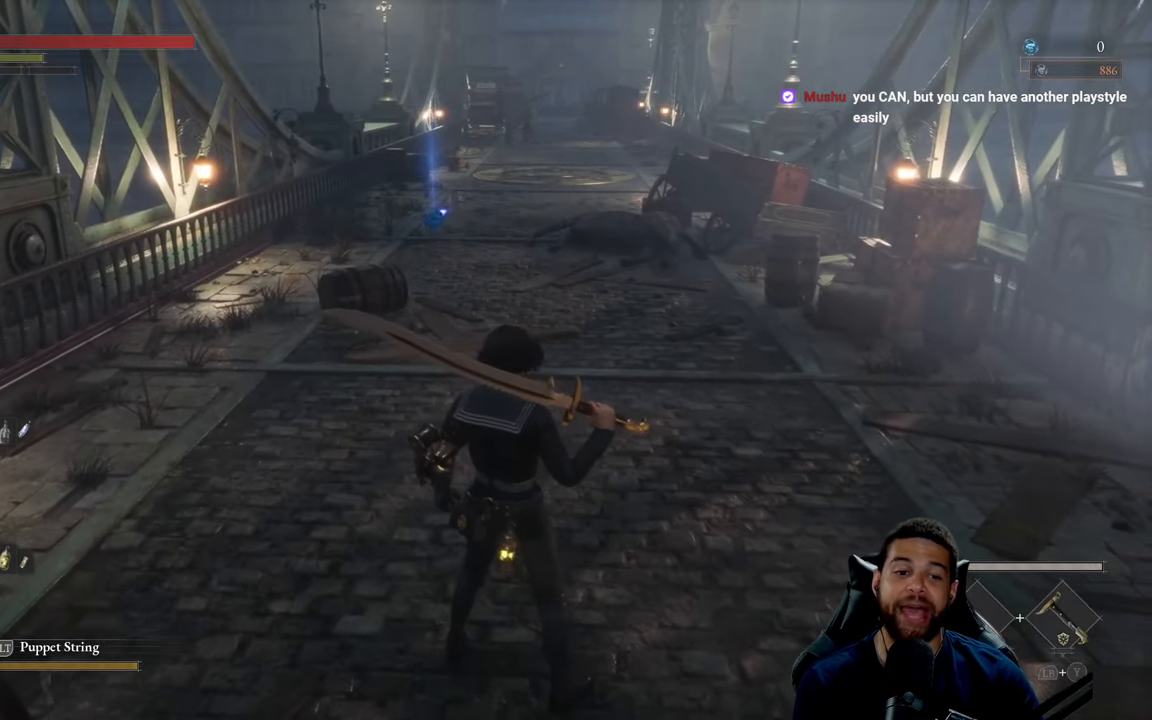
{"buttons": [], "left_stick": "up", "right_stick": "center", "events": [[150, "left_stick", "up"]]}
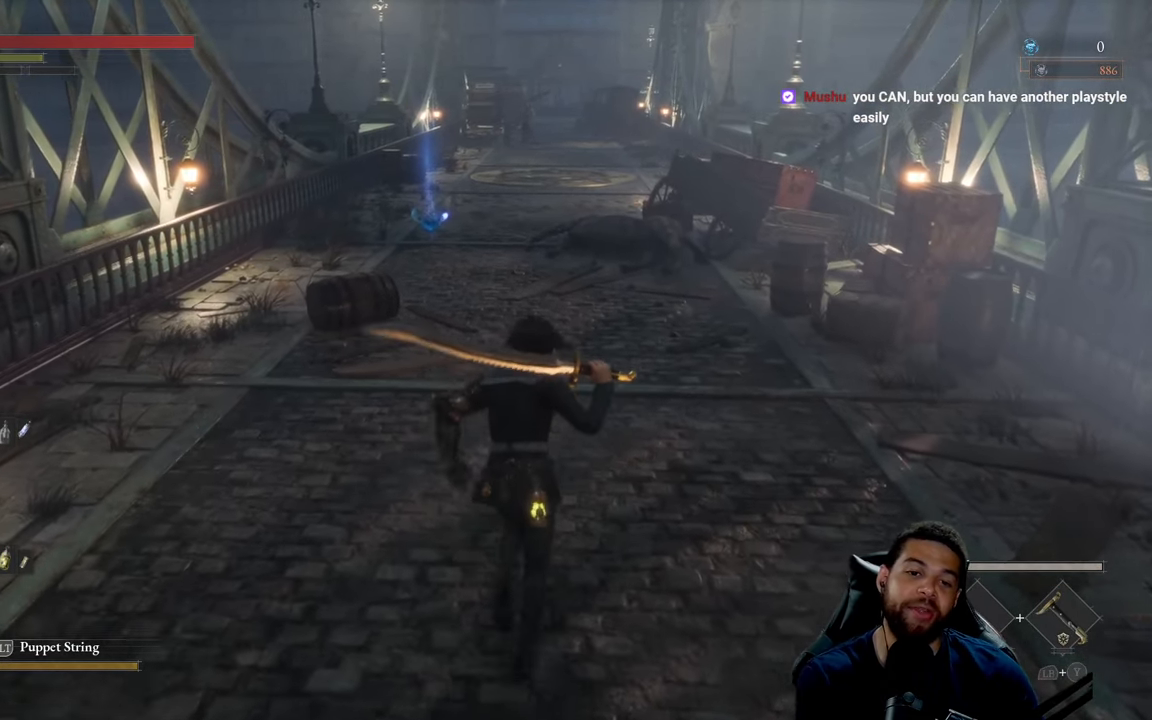
{"buttons": [], "left_stick": "center", "right_stick": "center", "events": [[383, "left_stick", "center"]]}
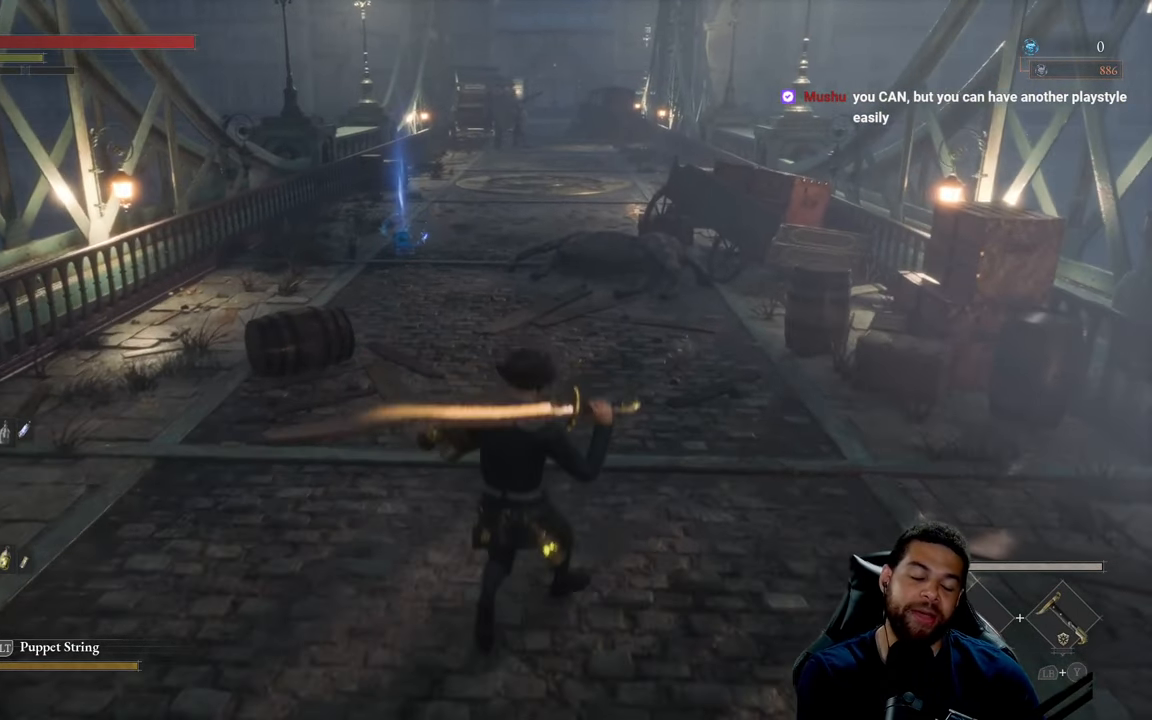
{"buttons": [], "left_stick": "up", "right_stick": "center", "events": [[300, "left_stick", "up"]]}